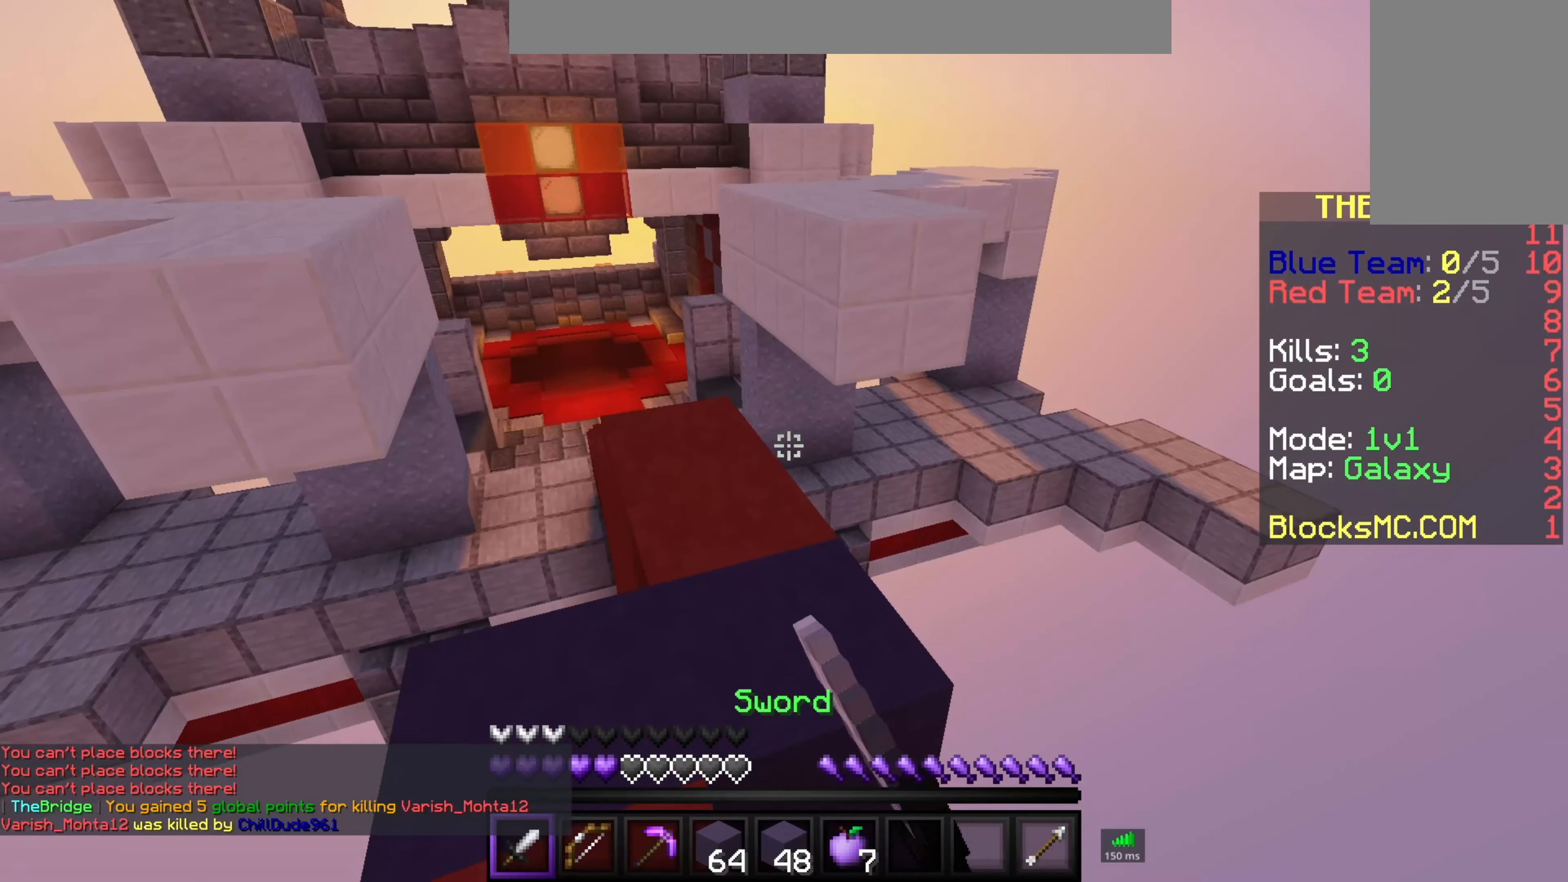
Gameplay with keyboard and mouse; each line is a JSON object with the keys and mouse buttons held at the frame after it. "events" lists presses ("down") and releases ("up") of "a", "d", "s", "space", "w", "mouse_left" and "mouse_right" between this image and that frame as [ms after this image, input, new state], when the widget could be followed in between. "mouse_left", "mouse_right" = the "left", "right" buttons of the "mouse" list. No other keys are recorded. Fast repeated clicks can show as one long hold. Mouse movement is not recorded.
{"keys": ["w"], "mouse": [], "events": [[17, "space", "up"], [100, "mouse_left", "up"], [184, "a", "up"]]}
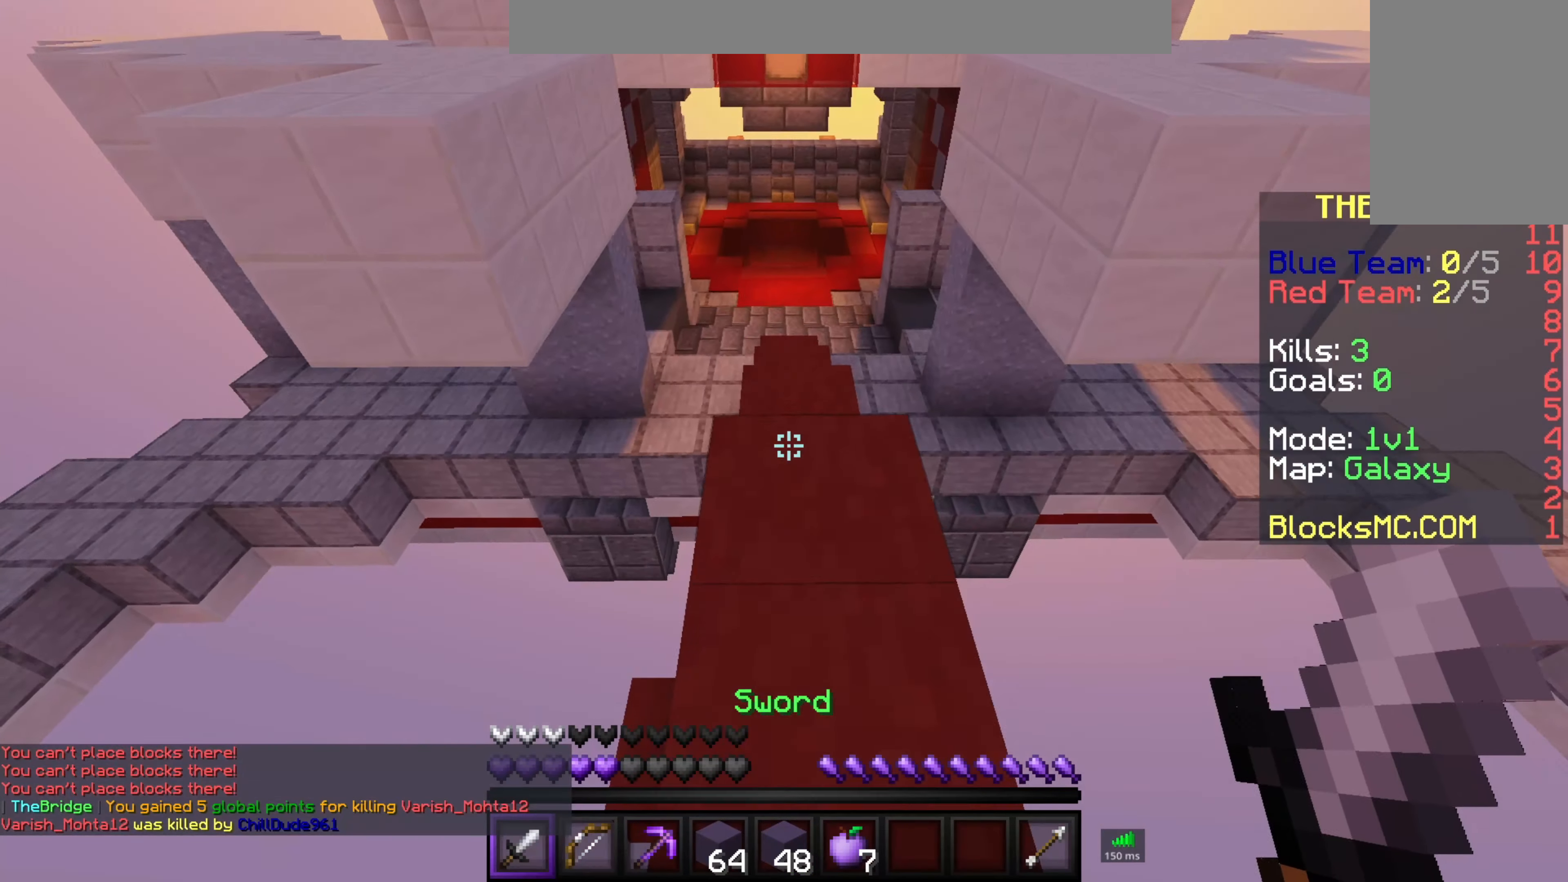
{"keys": ["s"], "mouse": ["right"], "events": [[234, "space", "down"], [300, "mouse_right", "down"], [334, "w", "up"], [384, "s", "down"], [384, "space", "up"]]}
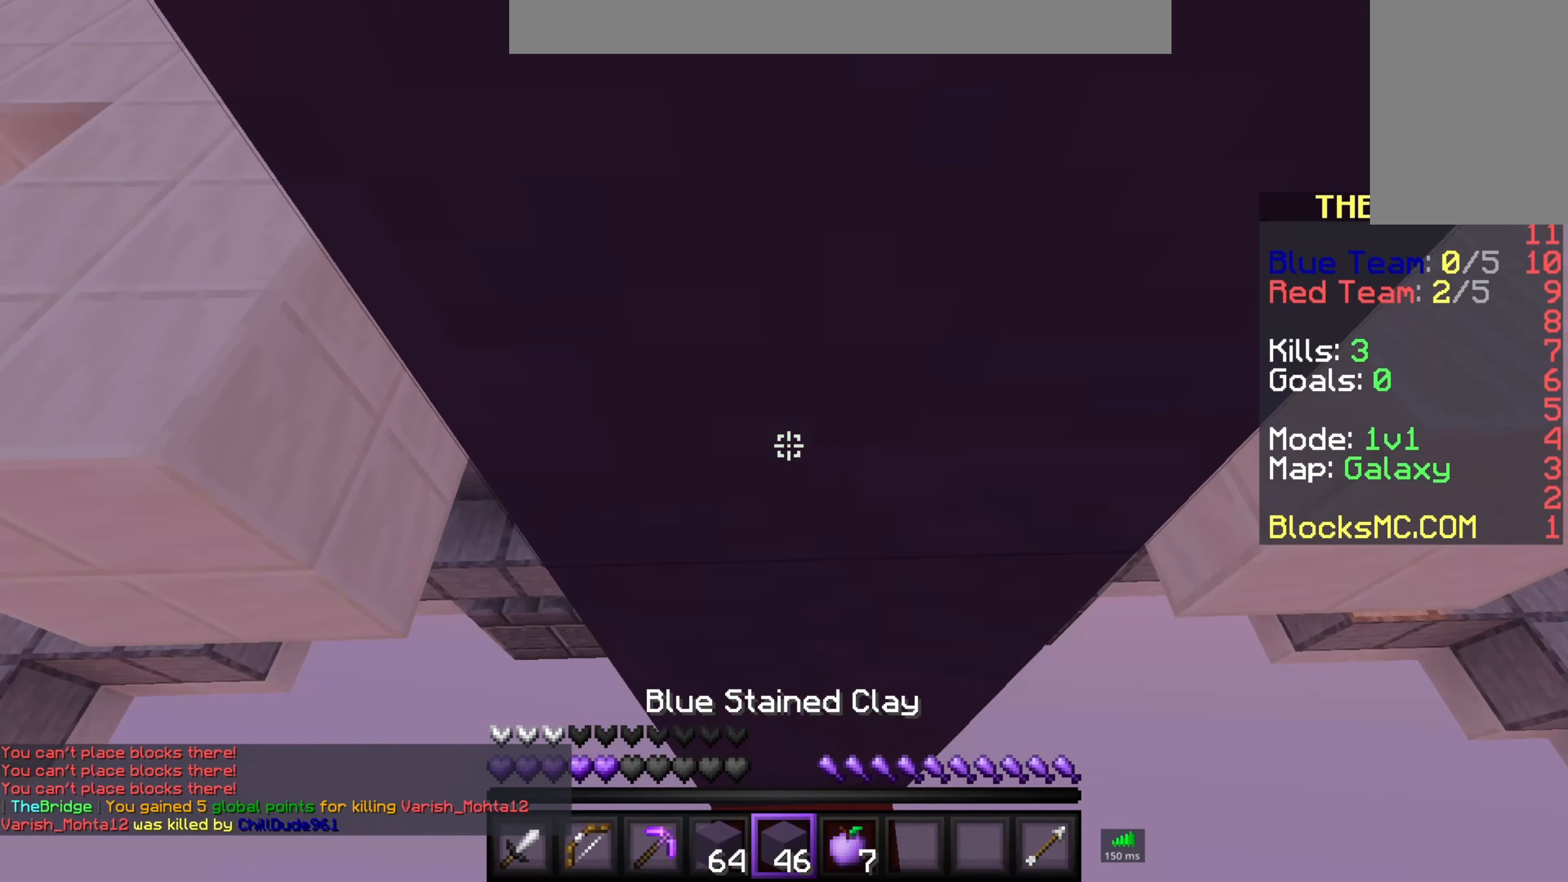
{"keys": ["s"], "mouse": [], "events": [[167, "mouse_right", "up"]]}
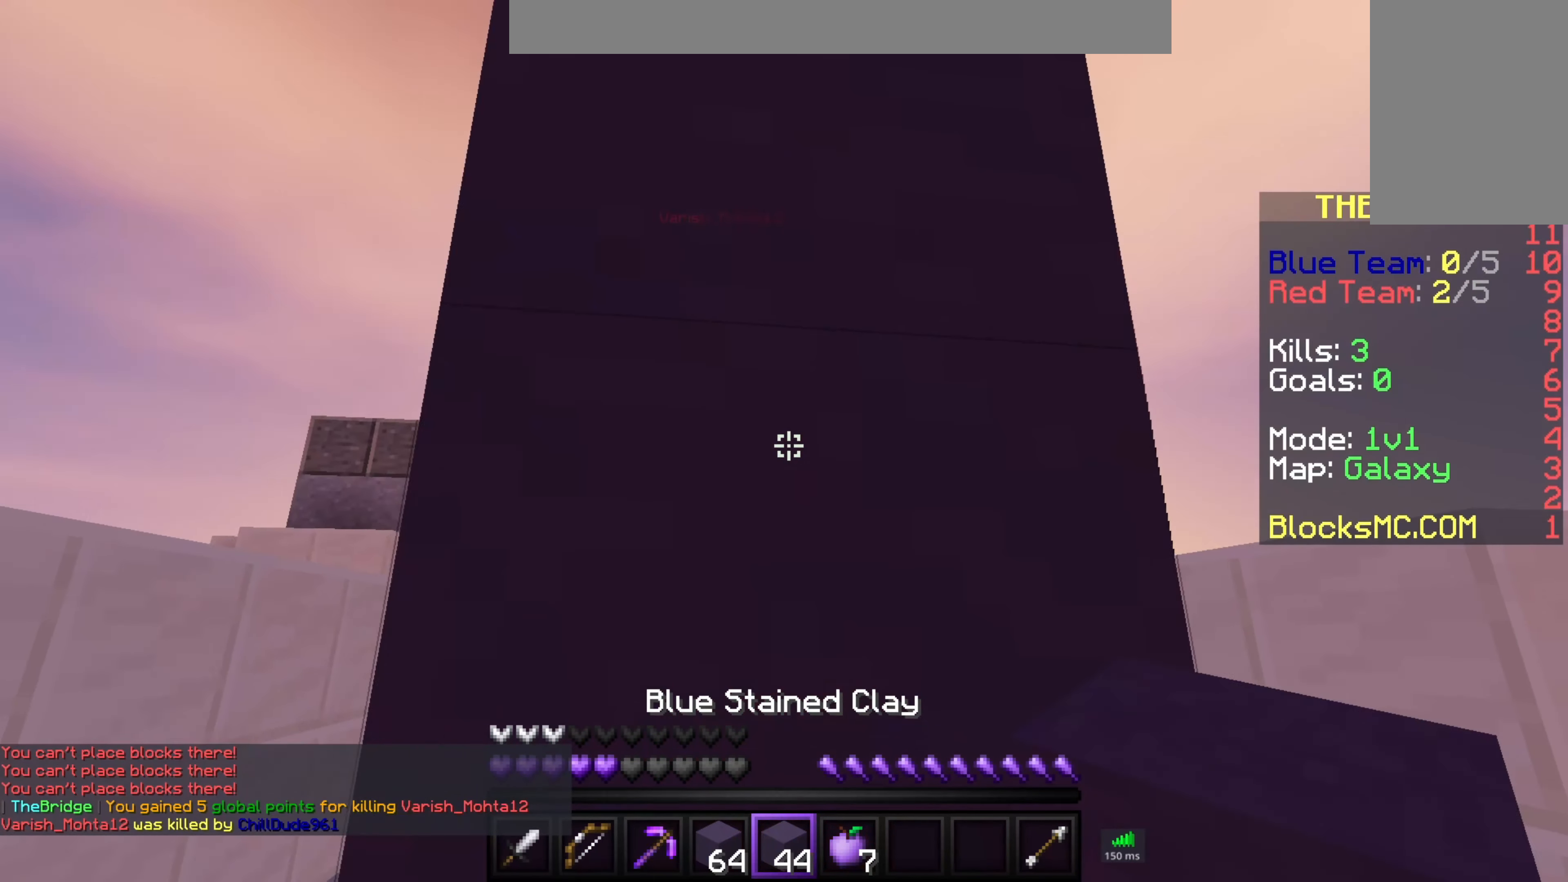
{"keys": ["s"], "mouse": ["left", "right"], "events": [[234, "space", "down"], [317, "mouse_right", "down"], [417, "space", "up"], [484, "mouse_left", "down"]]}
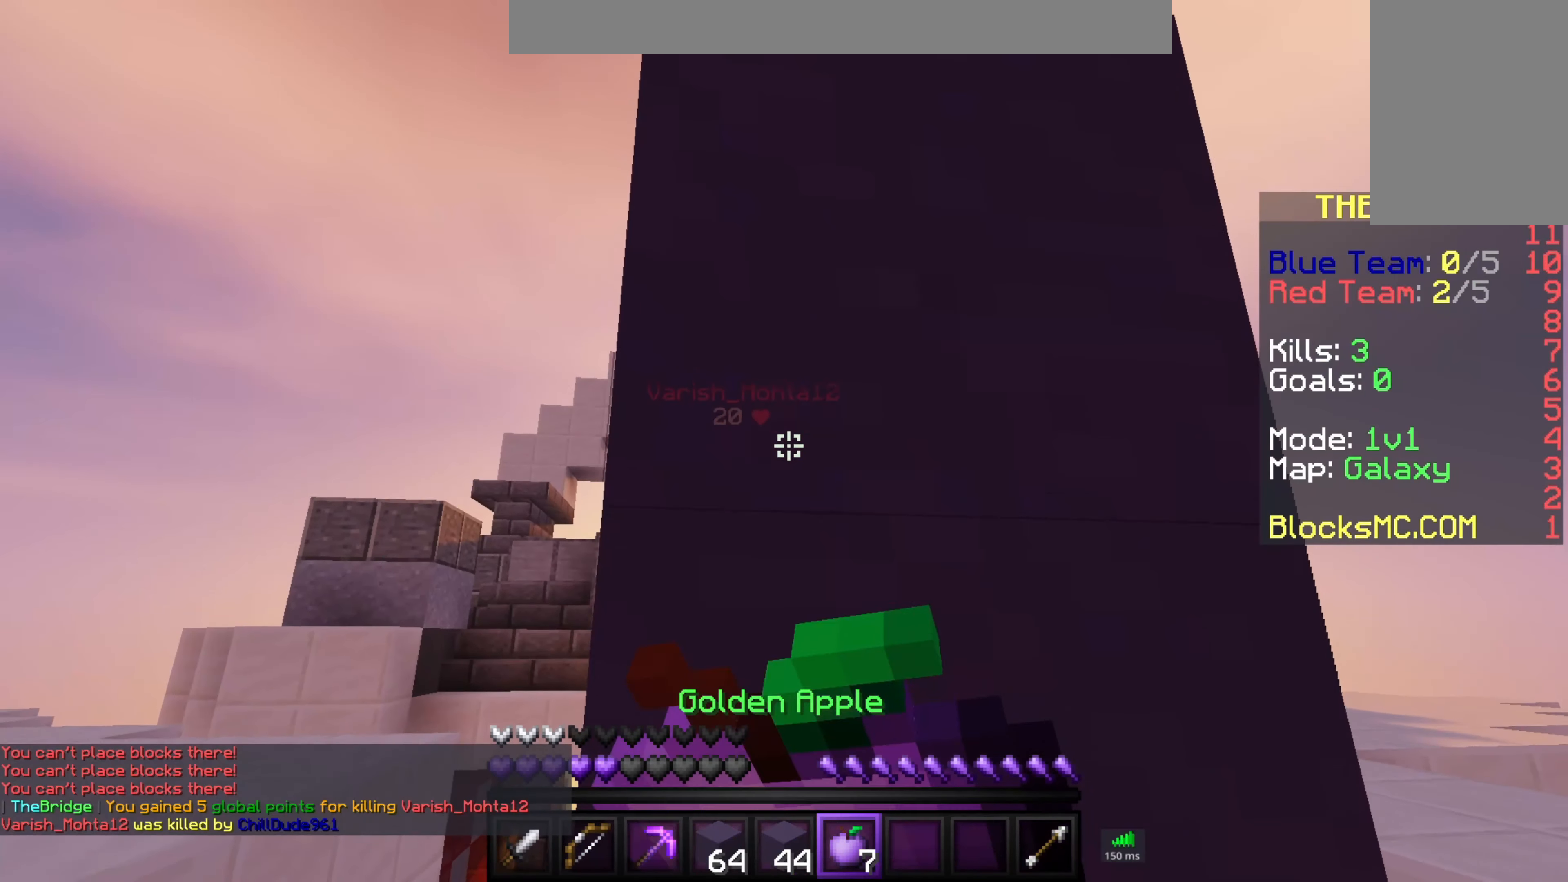
{"keys": ["s"], "mouse": ["left", "right"], "events": []}
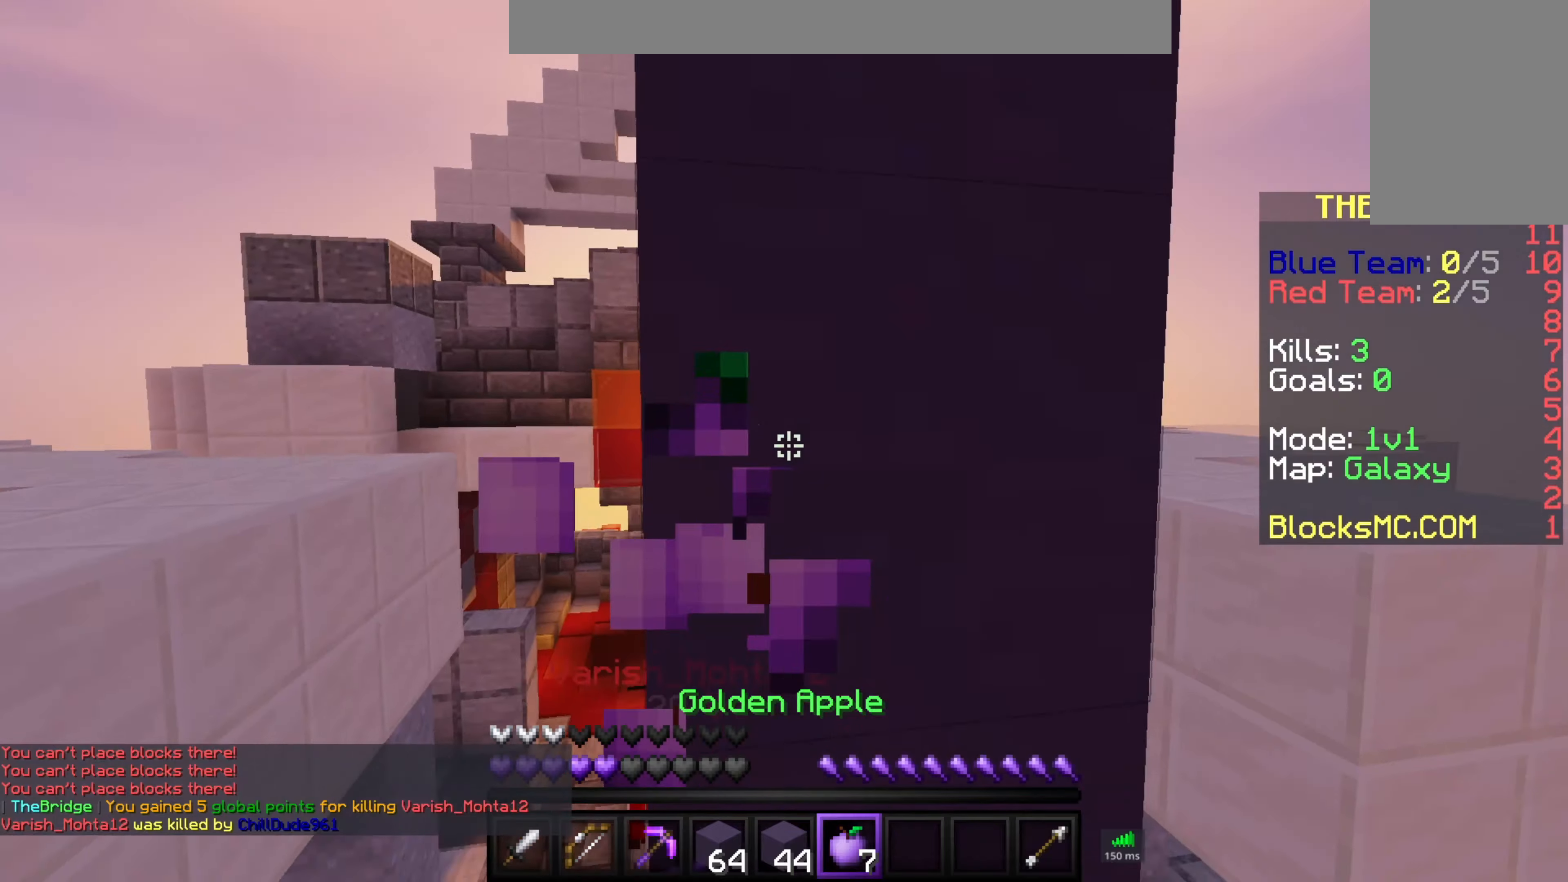
{"keys": ["d", "s"], "mouse": ["left", "right"], "events": [[366, "d", "down"]]}
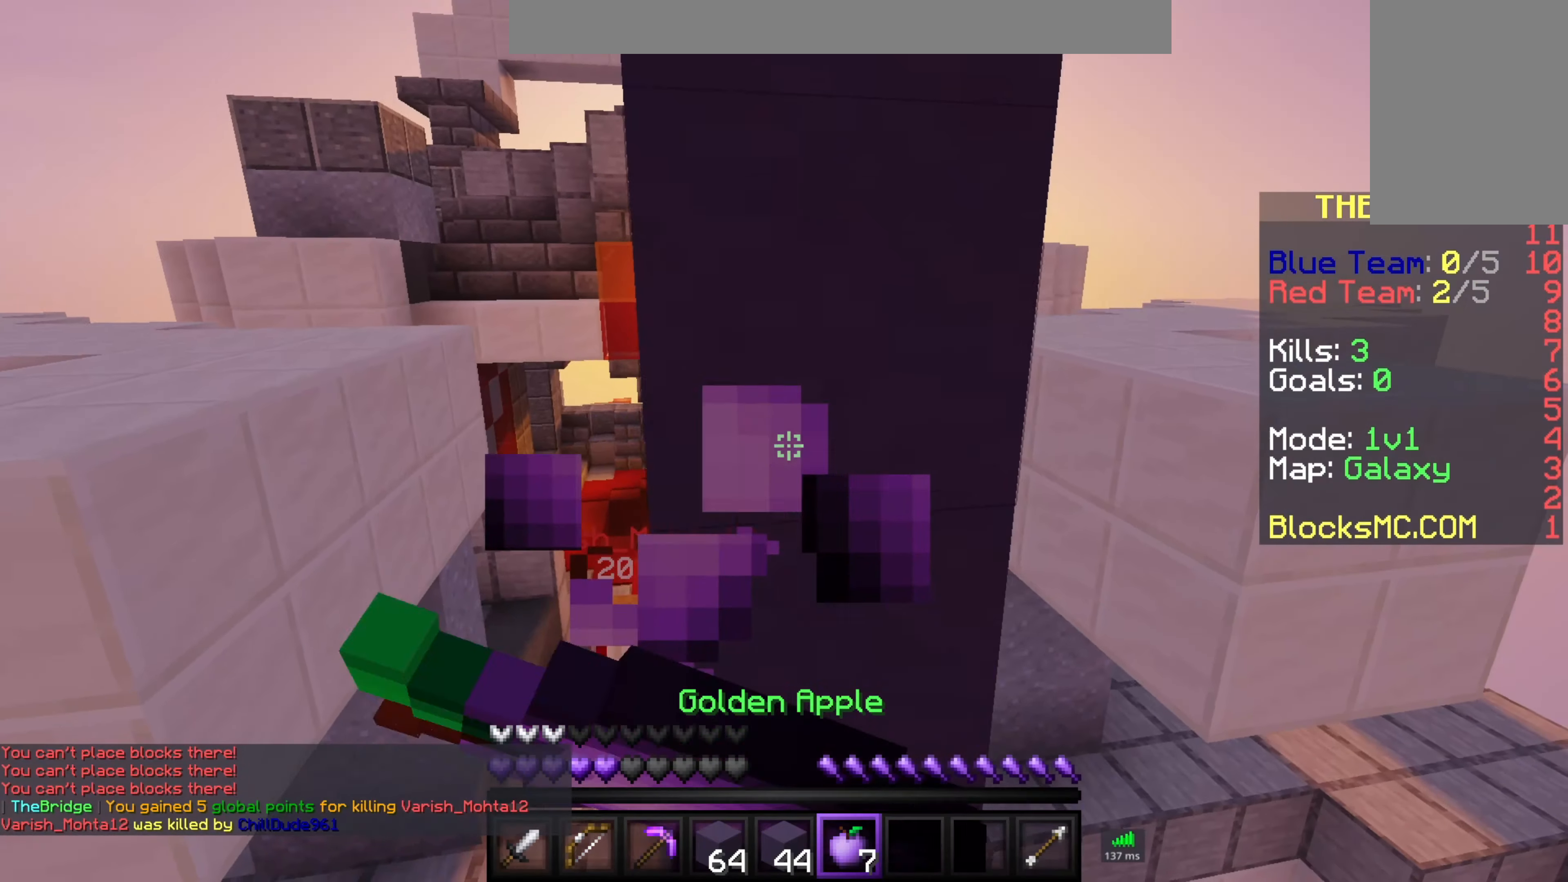
{"keys": ["d", "s"], "mouse": ["left", "right"], "events": []}
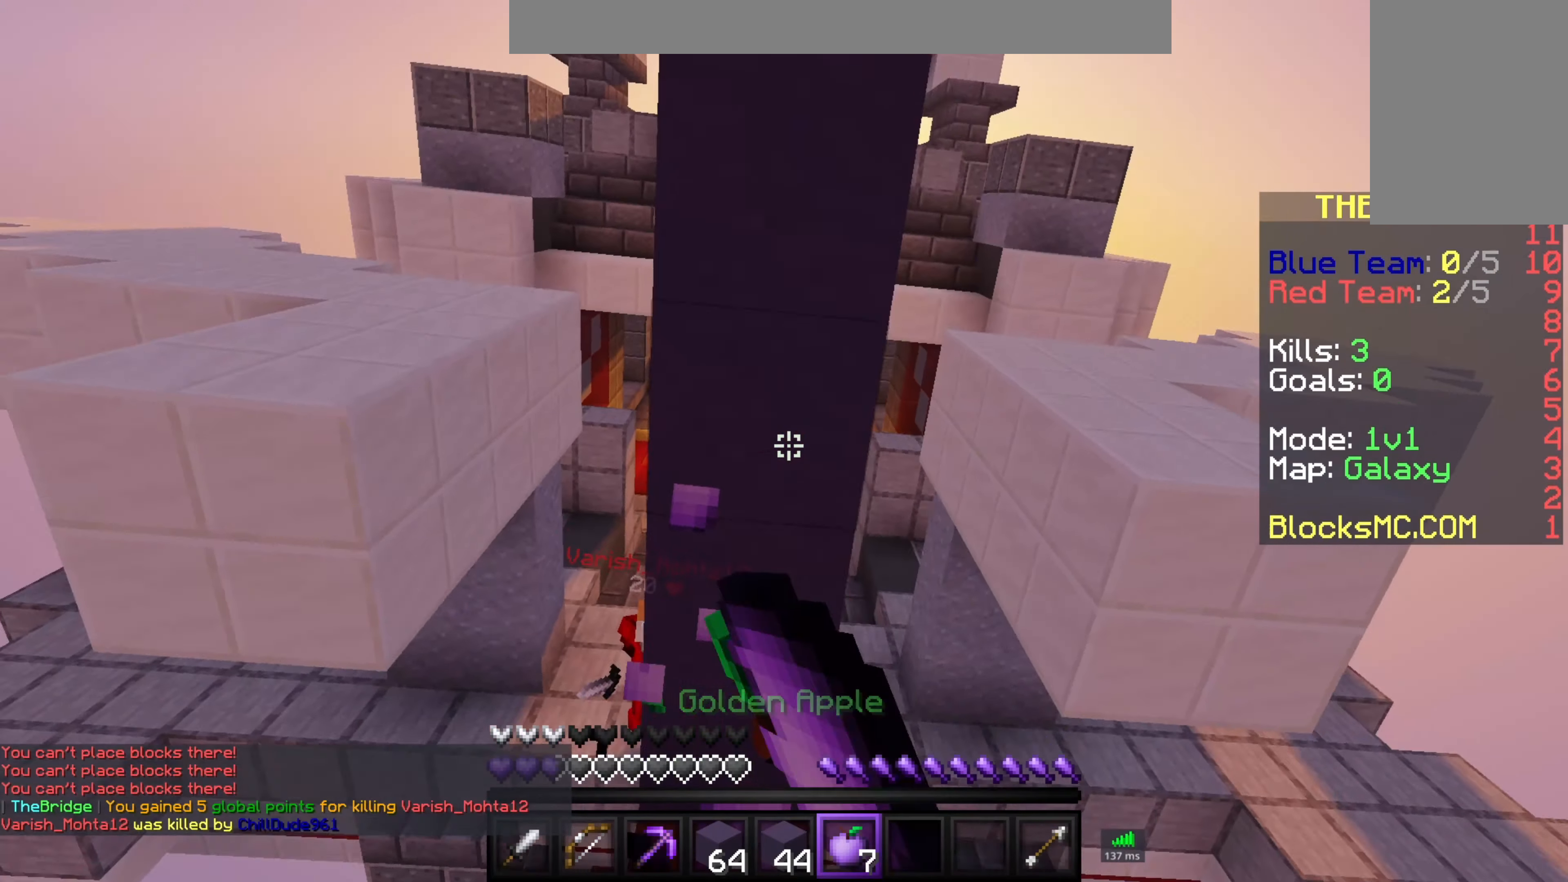
{"keys": ["space"], "mouse": ["right"], "events": [[50, "d", "up"], [133, "s", "up"], [300, "mouse_left", "up"], [483, "space", "down"]]}
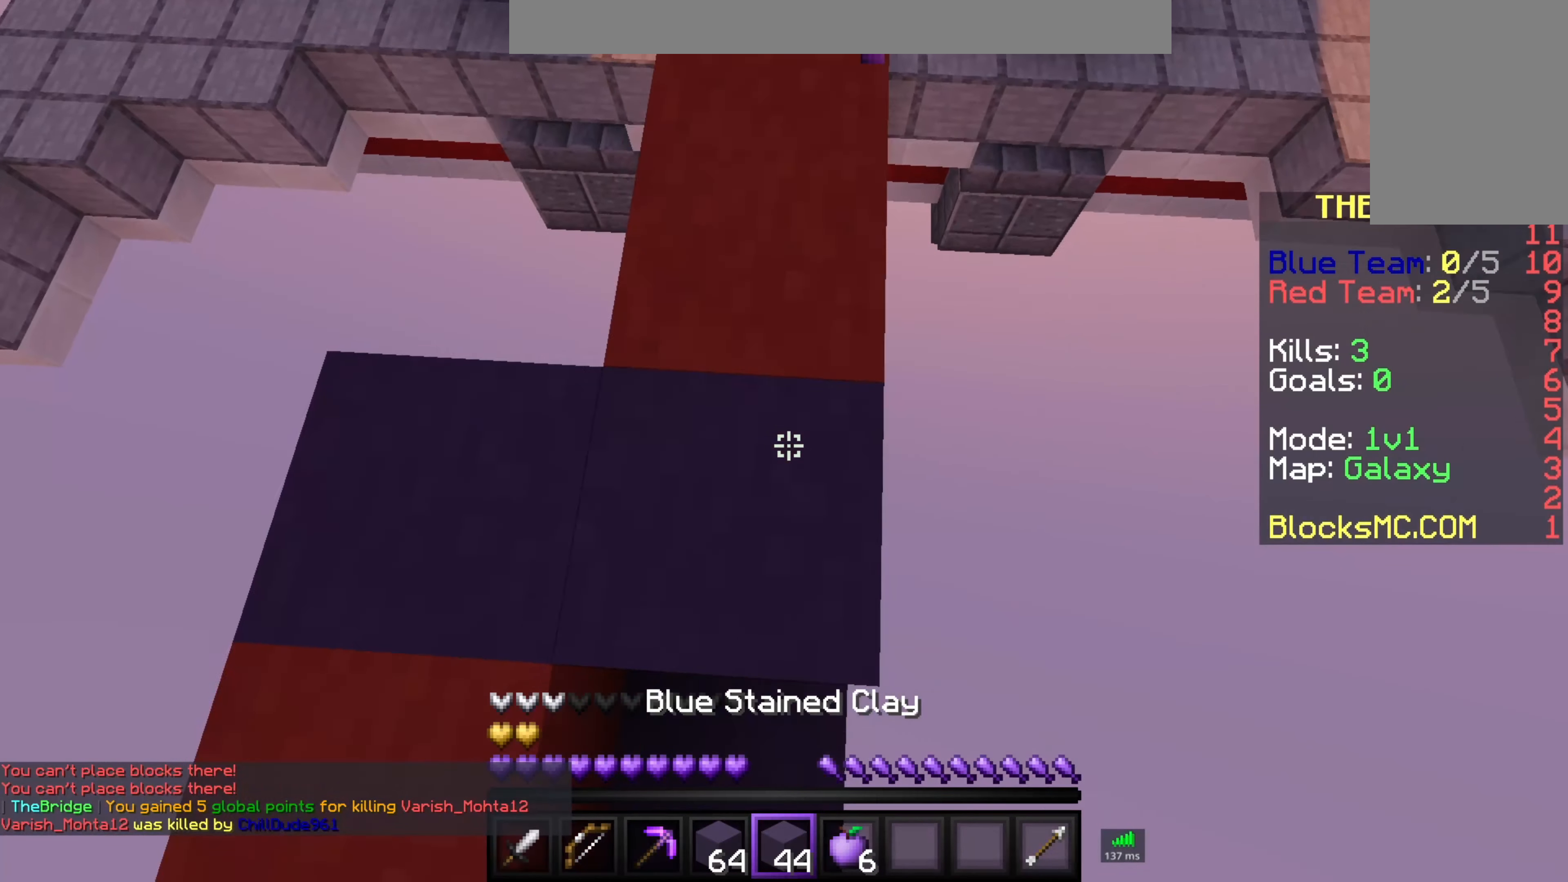
{"keys": [], "mouse": [], "events": [[283, "a", "down"], [383, "space", "up"], [433, "a", "up"], [450, "mouse_right", "up"]]}
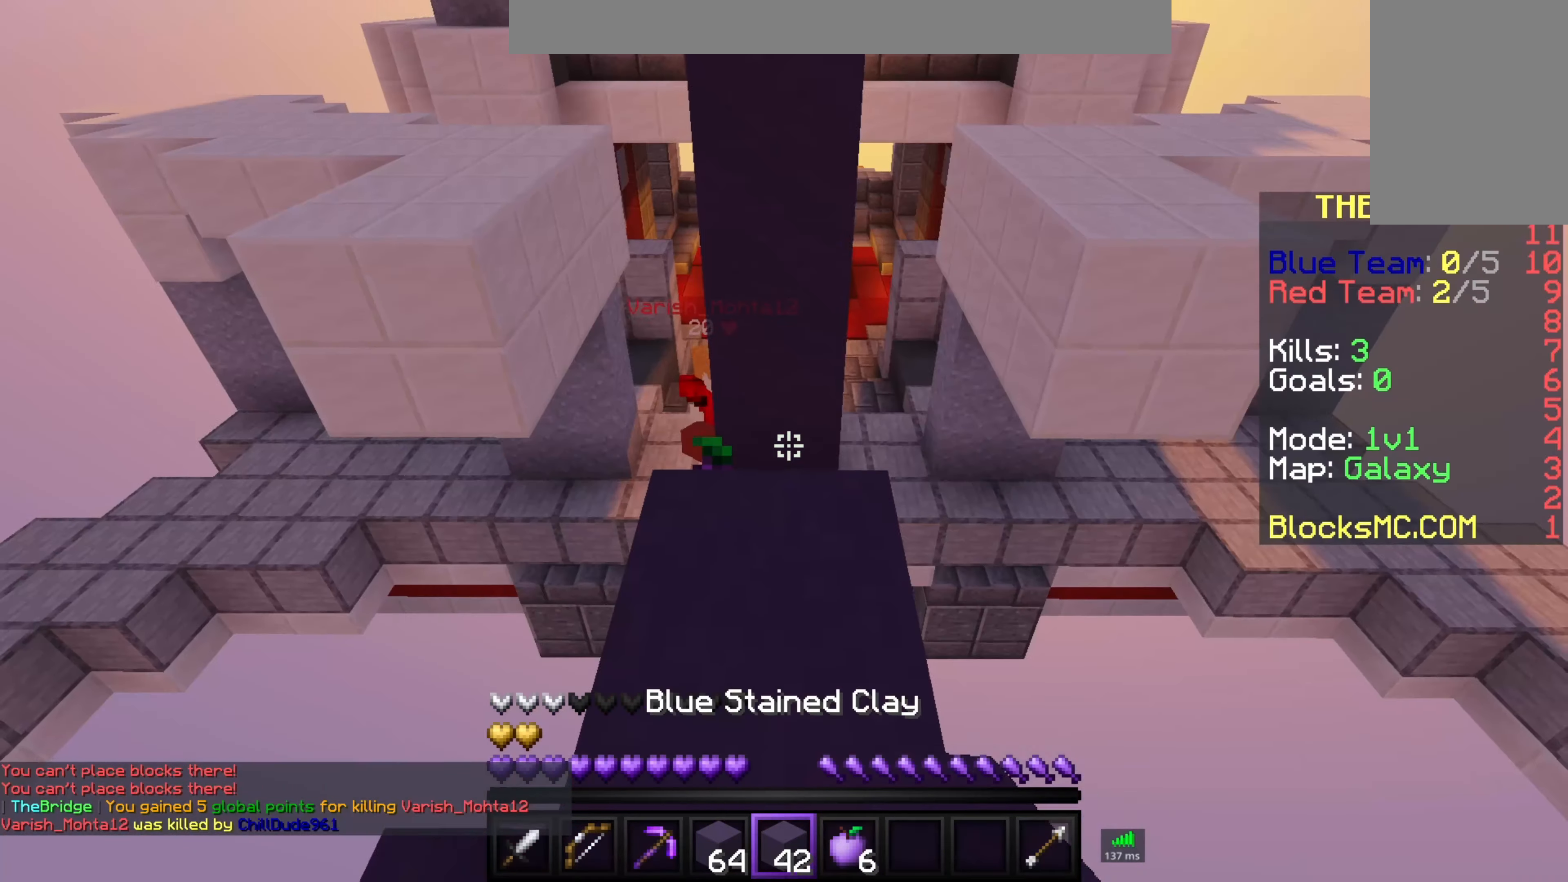
{"keys": [], "mouse": ["right"], "events": [[183, "w", "down"], [433, "w", "up"], [466, "mouse_right", "down"]]}
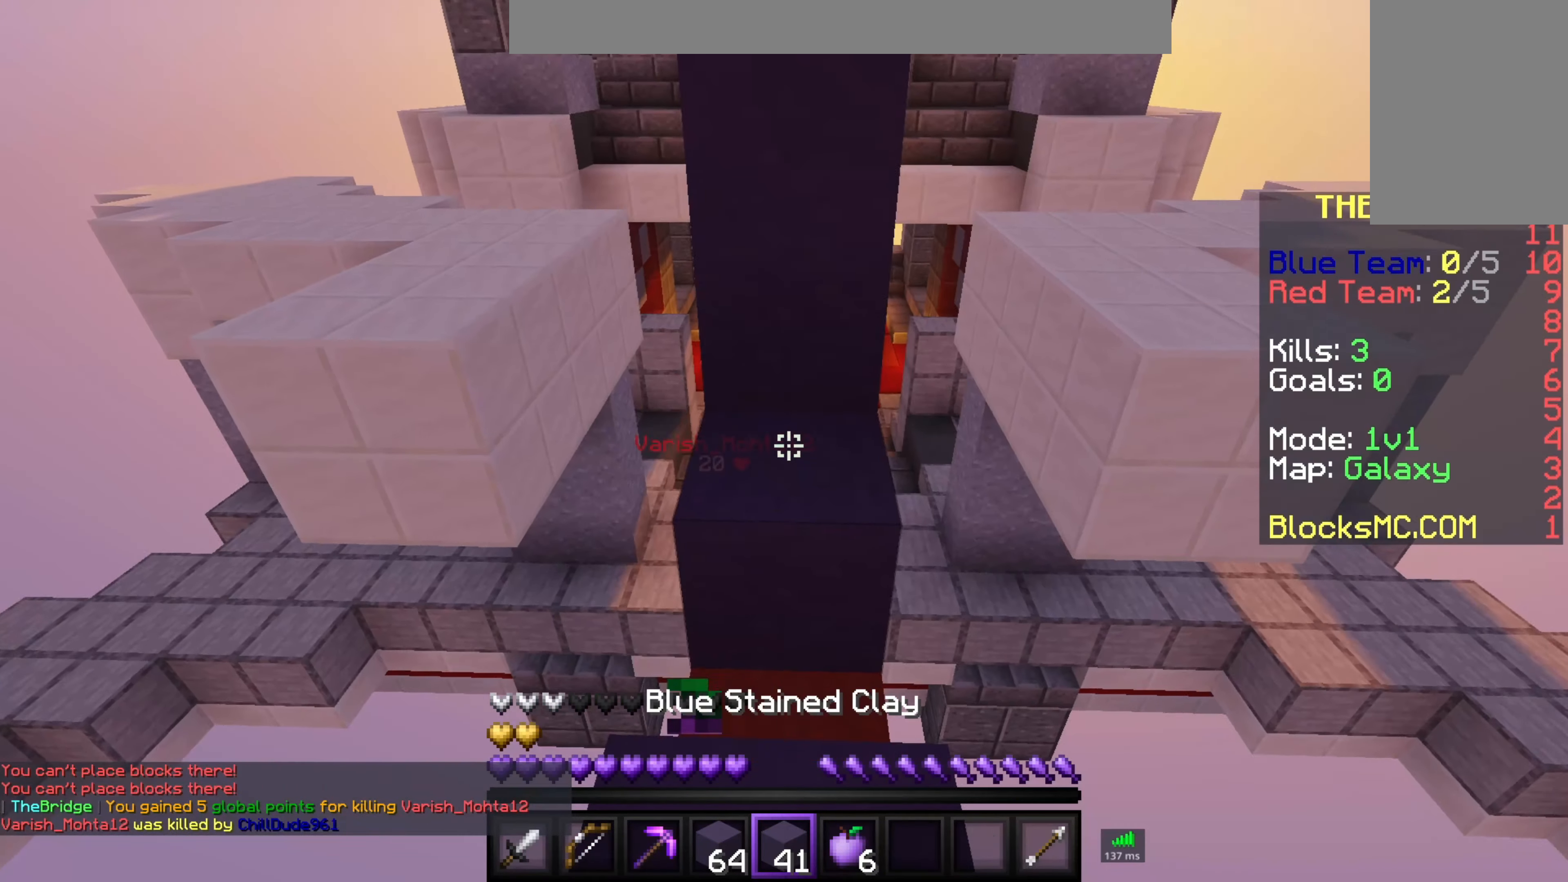
{"keys": ["space", "w"], "mouse": [], "events": [[133, "mouse_right", "up"], [233, "space", "down"], [233, "w", "down"]]}
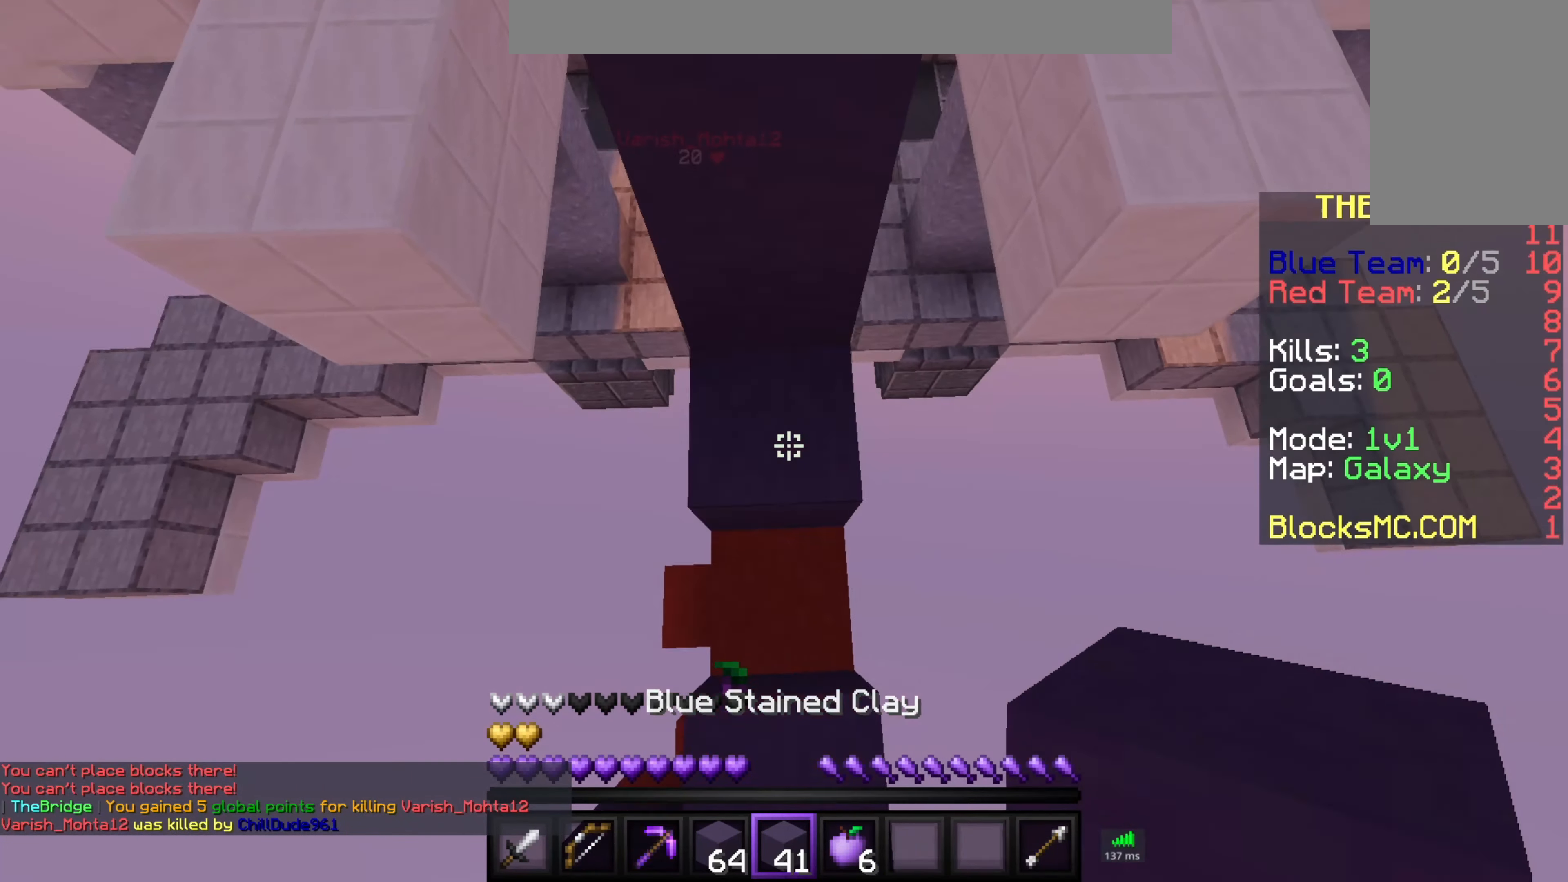
{"keys": ["space", "w"], "mouse": [], "events": [[16, "mouse_right", "down"], [16, "space", "up"], [150, "mouse_right", "up"], [183, "space", "down"]]}
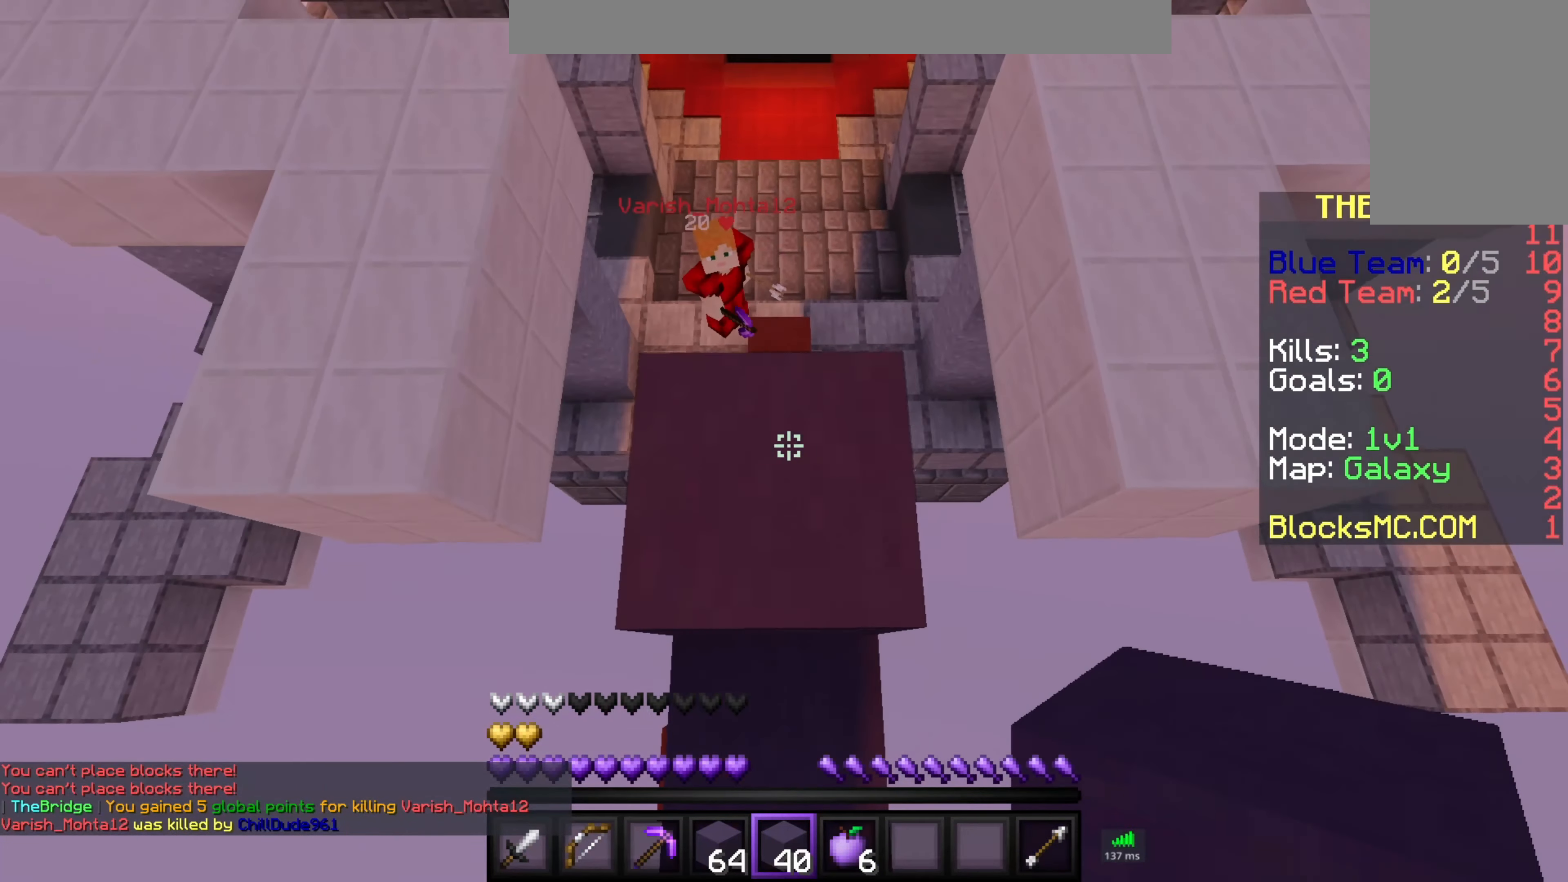
{"keys": ["space", "w"], "mouse": [], "events": [[33, "space", "up"], [333, "space", "down"]]}
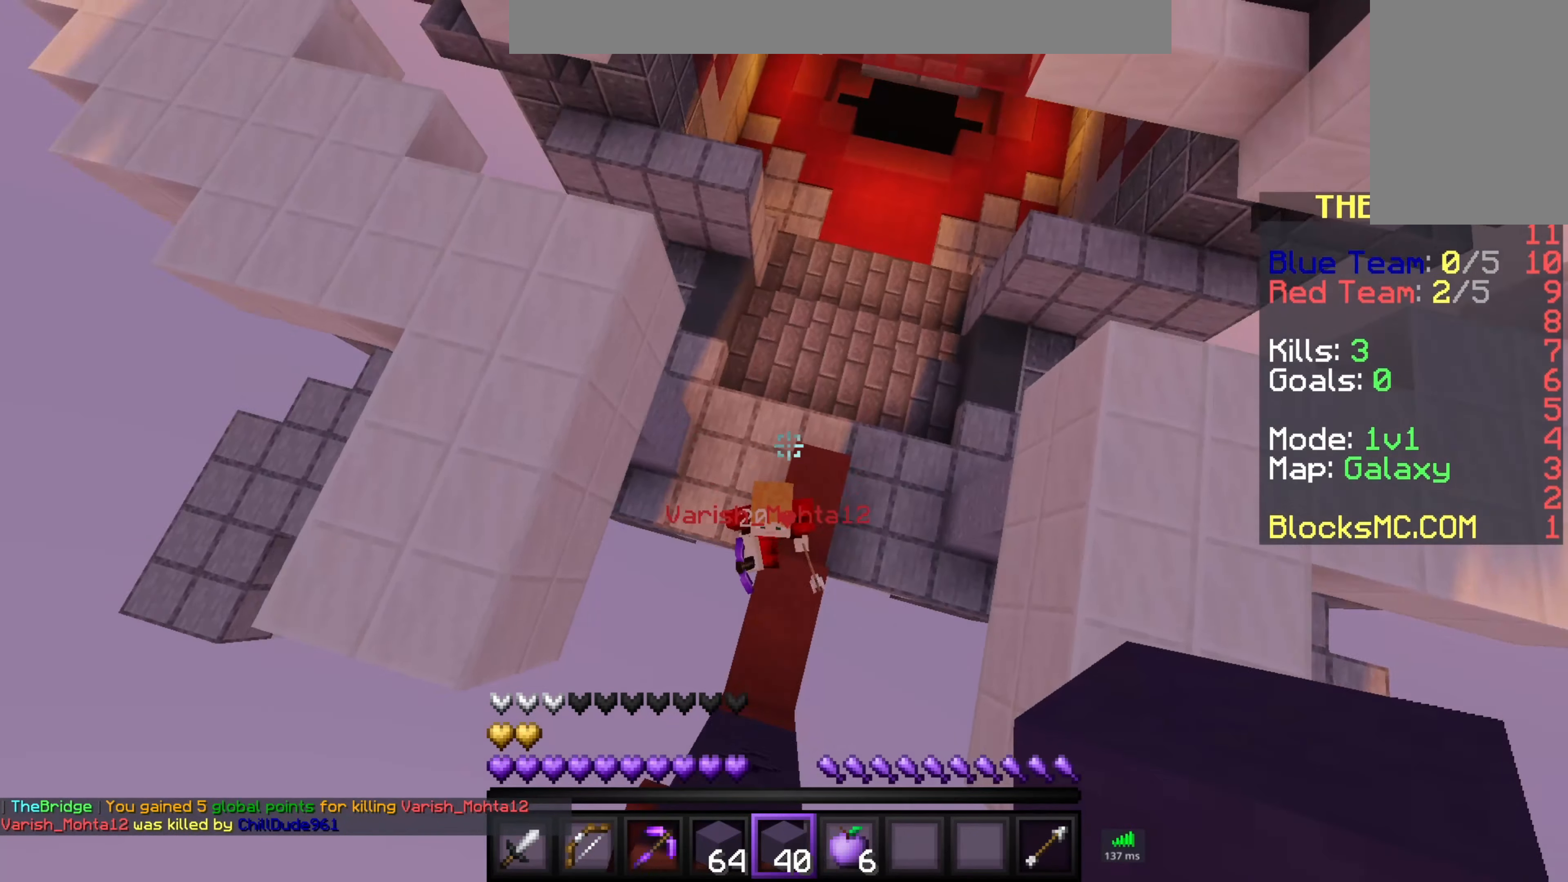
{"keys": ["w"], "mouse": [], "events": [[83, "space", "up"]]}
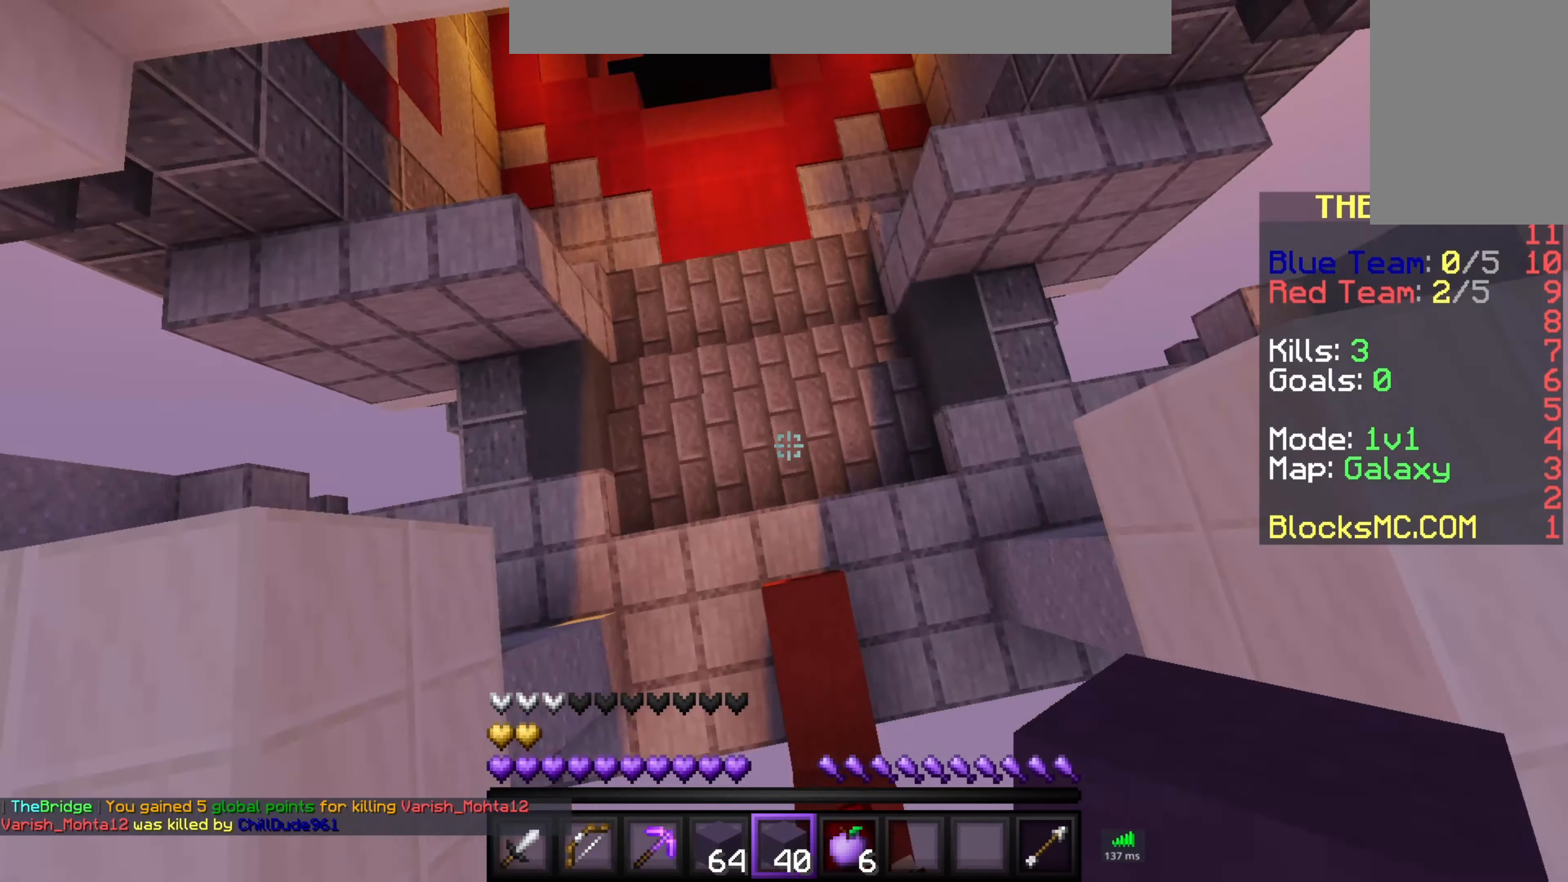
{"keys": ["space", "w"], "mouse": [], "events": [[417, "space", "down"]]}
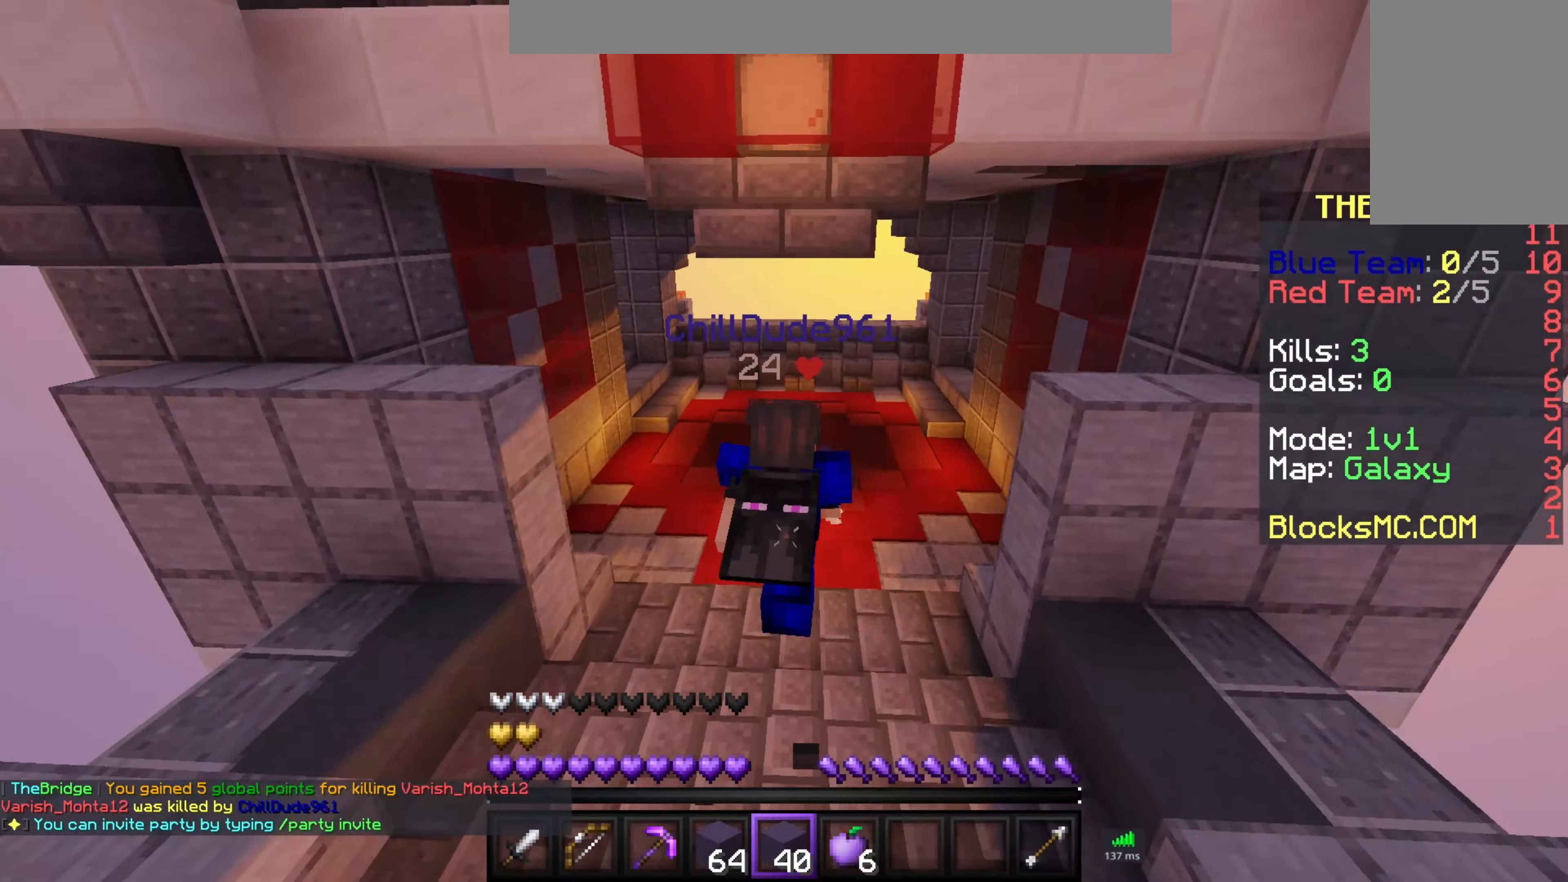
{"keys": ["space", "w"], "mouse": [], "events": []}